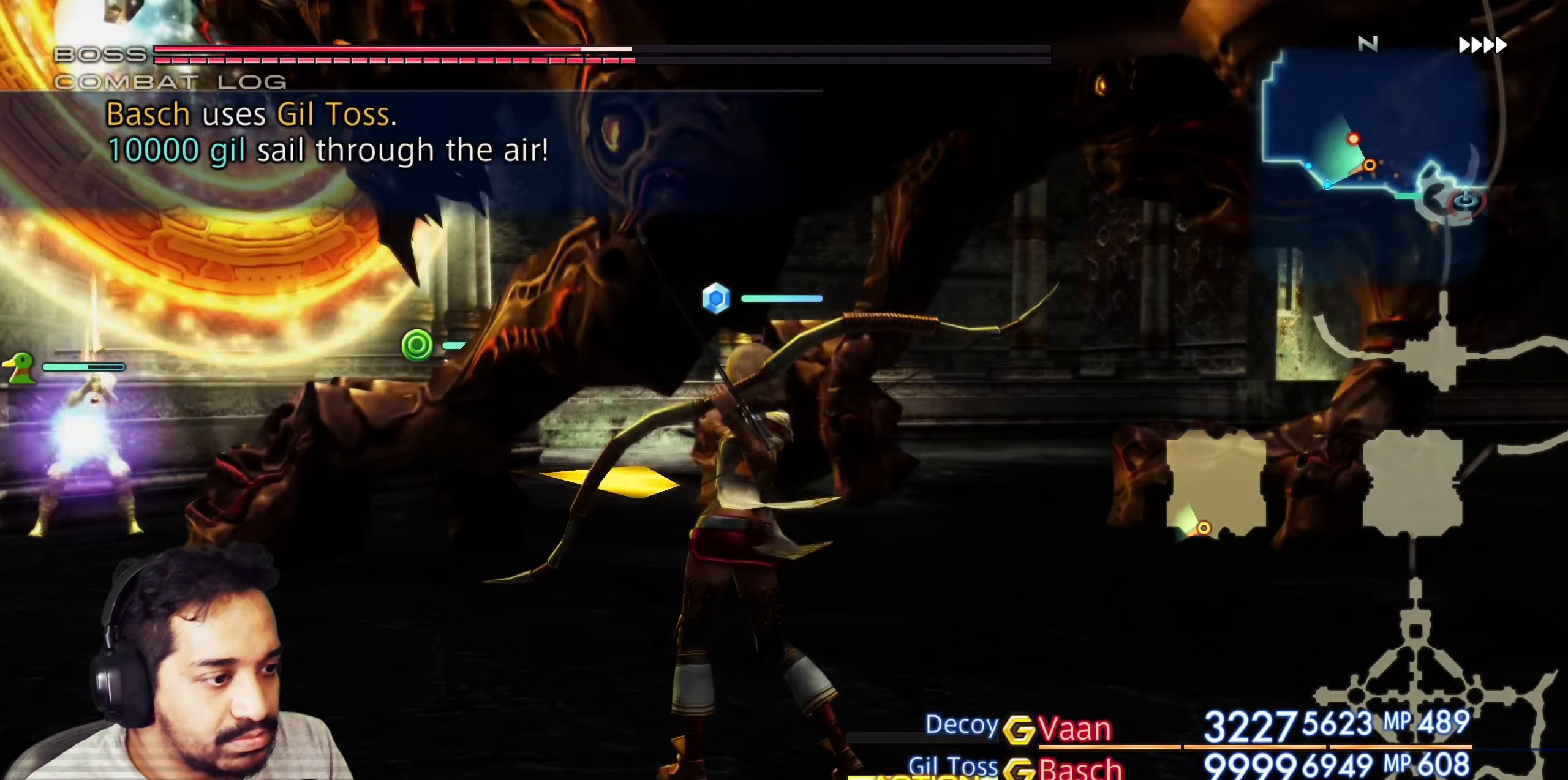
Gameplay with a controller (PlayStation layout); each line is a JSON object with the inputs held at the frame after it. "events" lists button and stick changes between this image and that frame as [ms after this image, input, new state], when the widget could be followed in between. Not read: L3 R3.
{"buttons": [], "left_stick": "center", "right_stick": "center", "events": []}
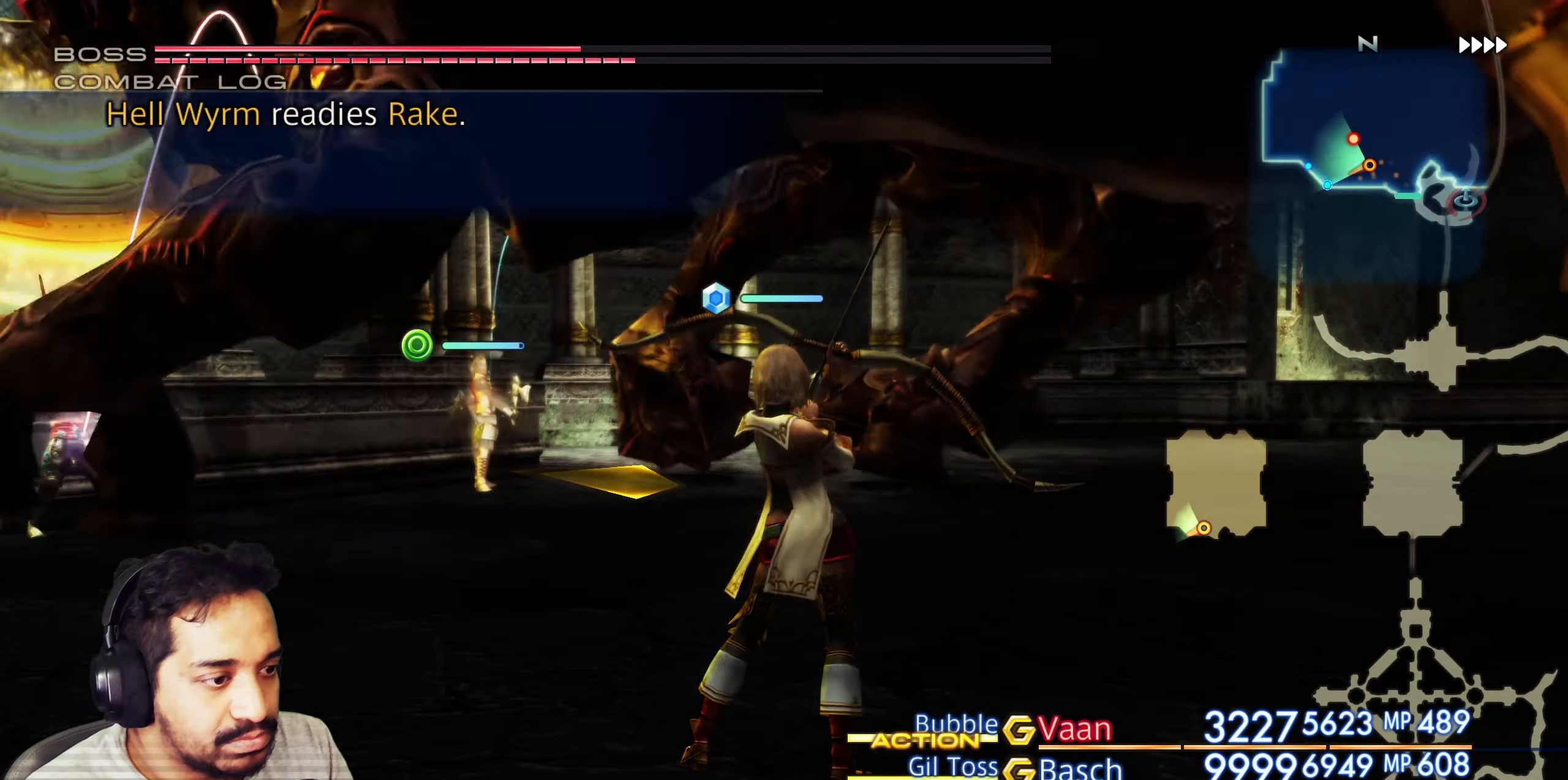
{"buttons": ["CROSS"], "left_stick": "center", "right_stick": "center", "events": [[500, "CROSS", "down"]]}
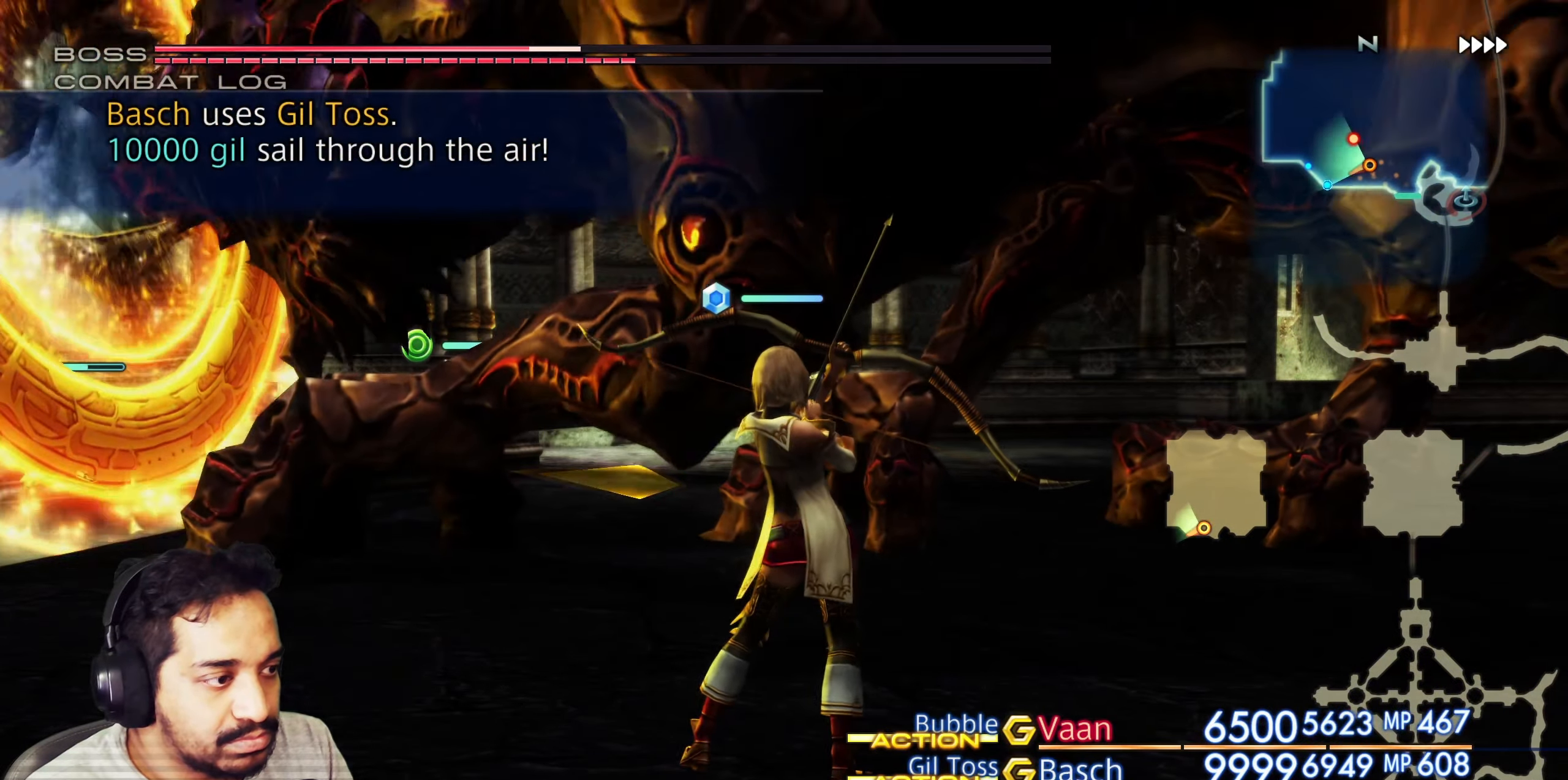
{"buttons": ["CROSS"], "left_stick": "center", "right_stick": "center", "events": [[167, "CROSS", "up"], [417, "CROSS", "down"]]}
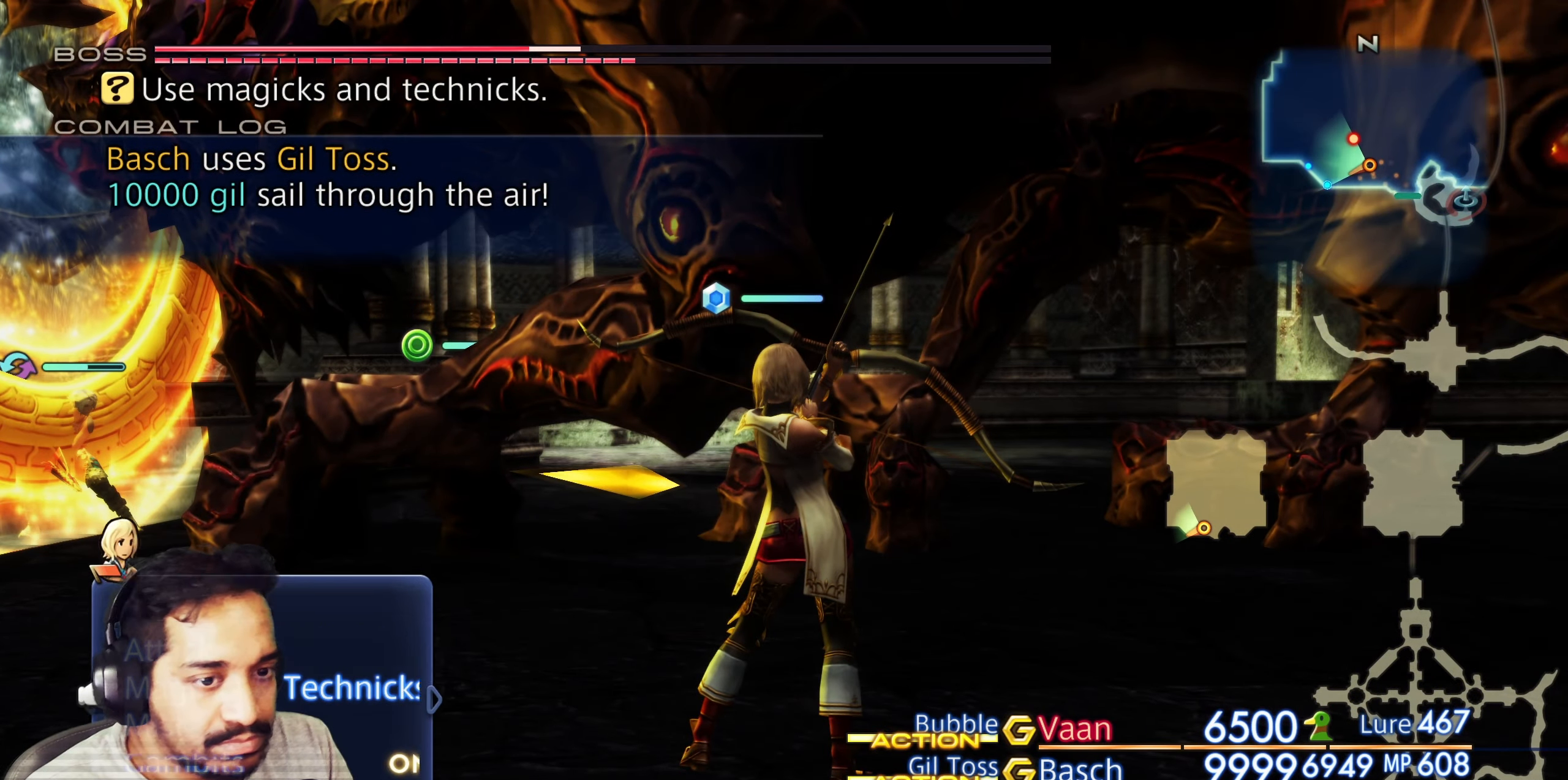
{"buttons": [], "left_stick": "center", "right_stick": "center", "events": [[83, "CROSS", "up"]]}
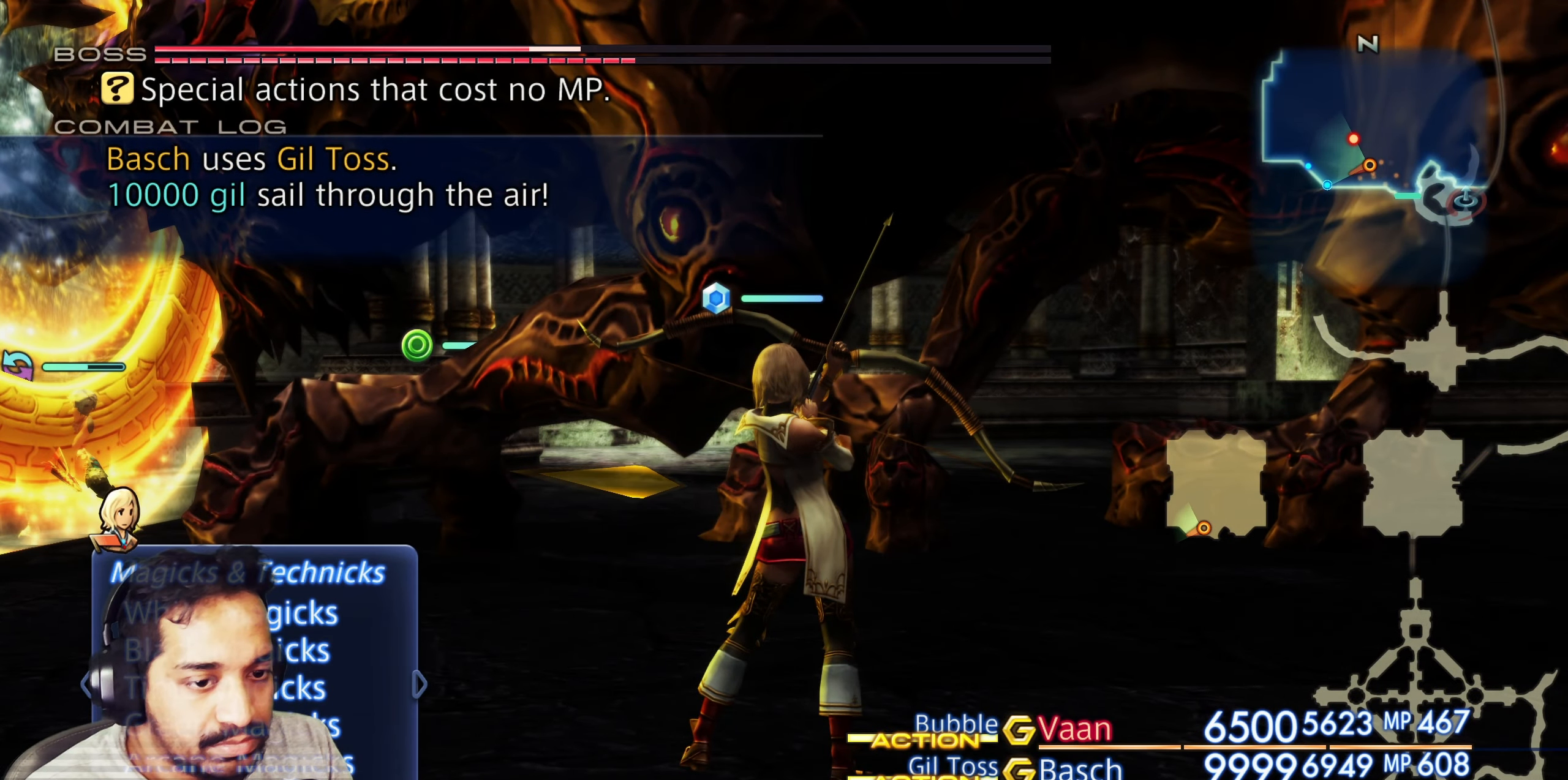
{"buttons": ["CROSS"], "left_stick": "center", "right_stick": "center", "events": [[450, "CROSS", "down"]]}
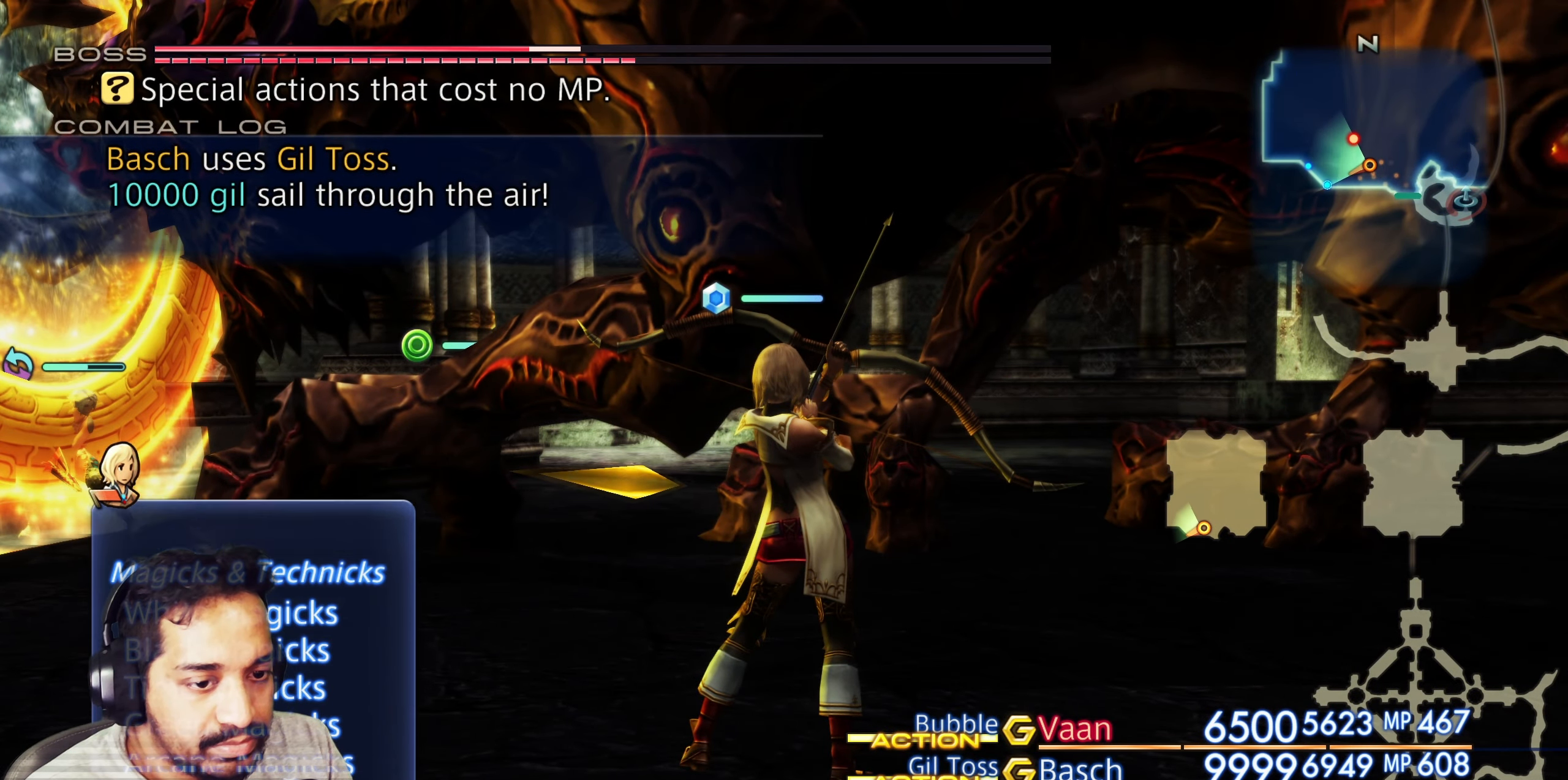
{"buttons": [], "left_stick": "center", "right_stick": "center", "events": [[100, "CROSS", "up"]]}
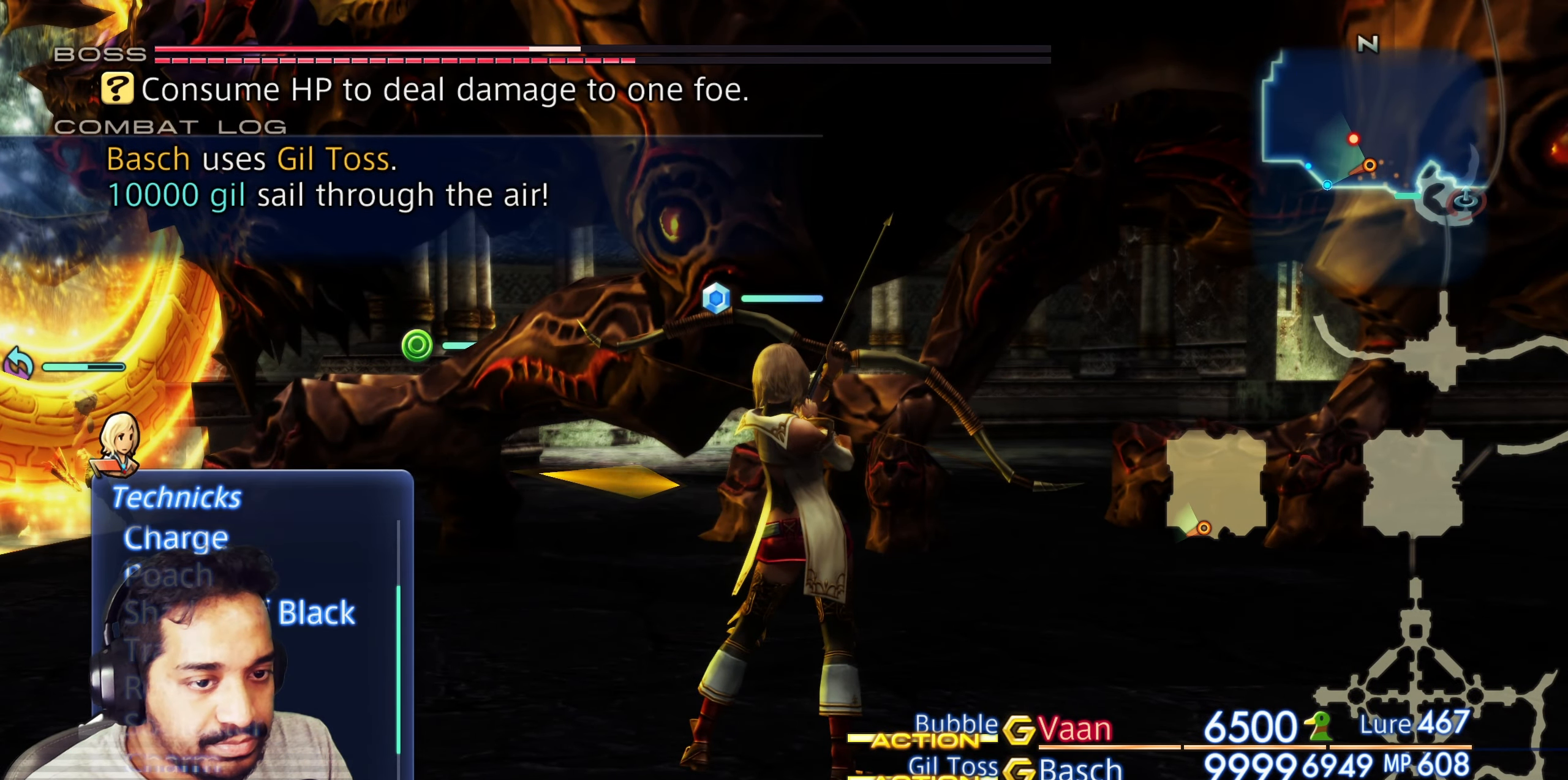
{"buttons": [], "left_stick": "center", "right_stick": "center", "events": [[100, "CIRCLE", "down"], [233, "CIRCLE", "up"], [333, "DPAD_LEFT", "down"], [450, "DPAD_LEFT", "up"]]}
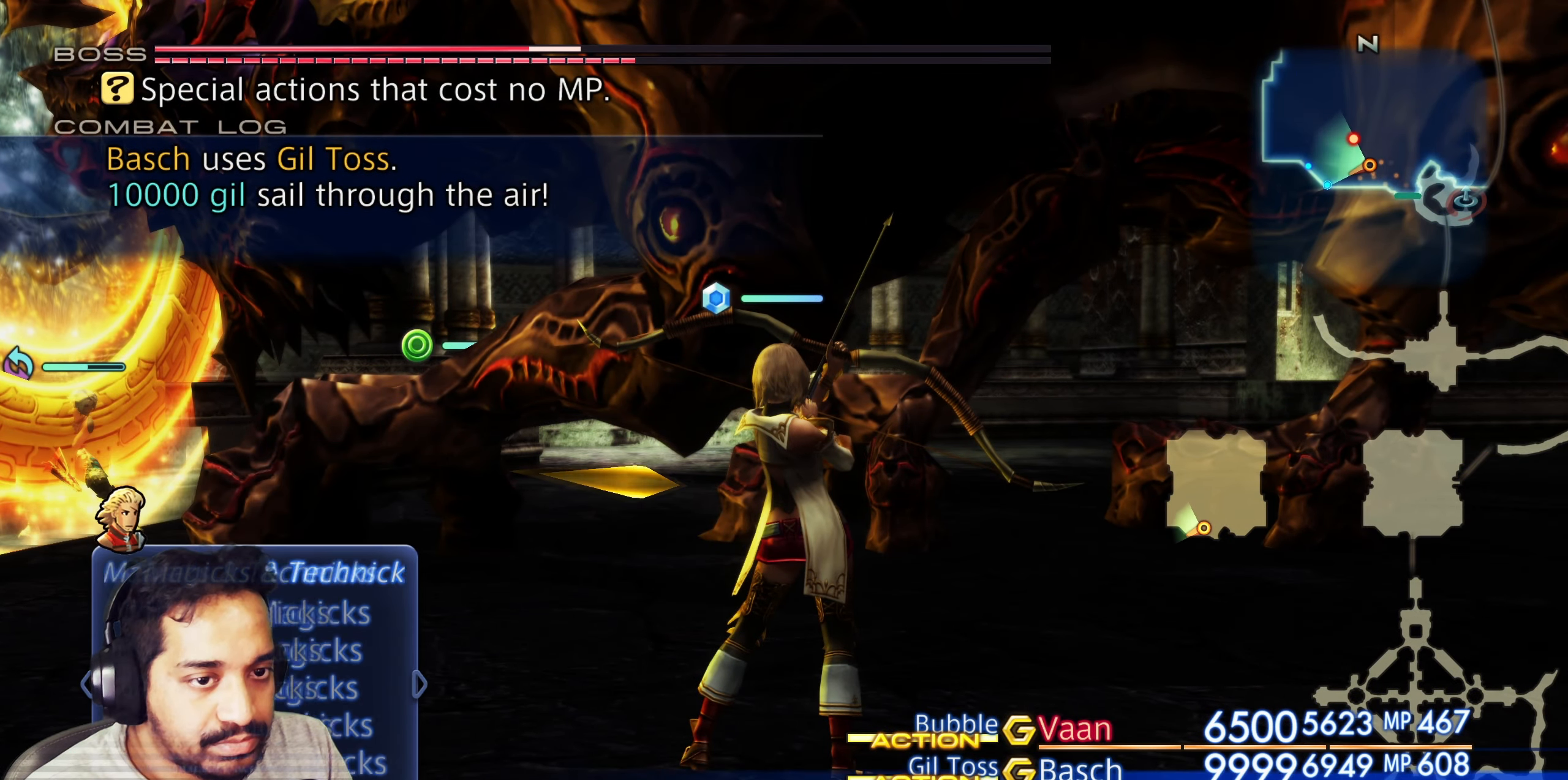
{"buttons": ["CROSS"], "left_stick": "center", "right_stick": "center", "events": [[317, "DPAD_UP", "down"], [350, "DPAD_UP", "up"], [450, "CROSS", "down"]]}
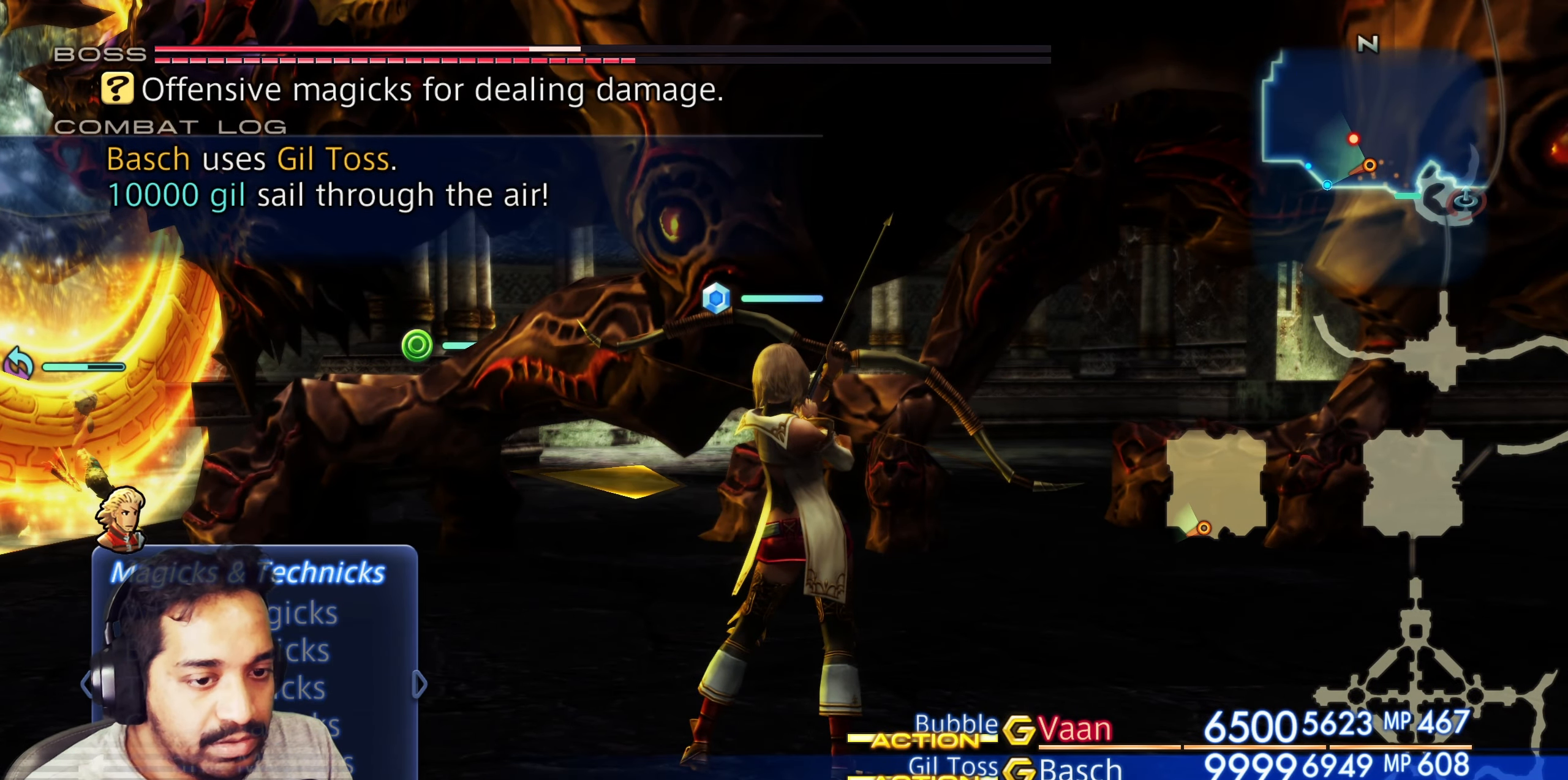
{"buttons": ["CROSS"], "left_stick": "center", "right_stick": "center", "events": [[33, "CROSS", "up"], [283, "DPAD_DOWN", "down"], [400, "CROSS", "down"], [400, "DPAD_DOWN", "up"]]}
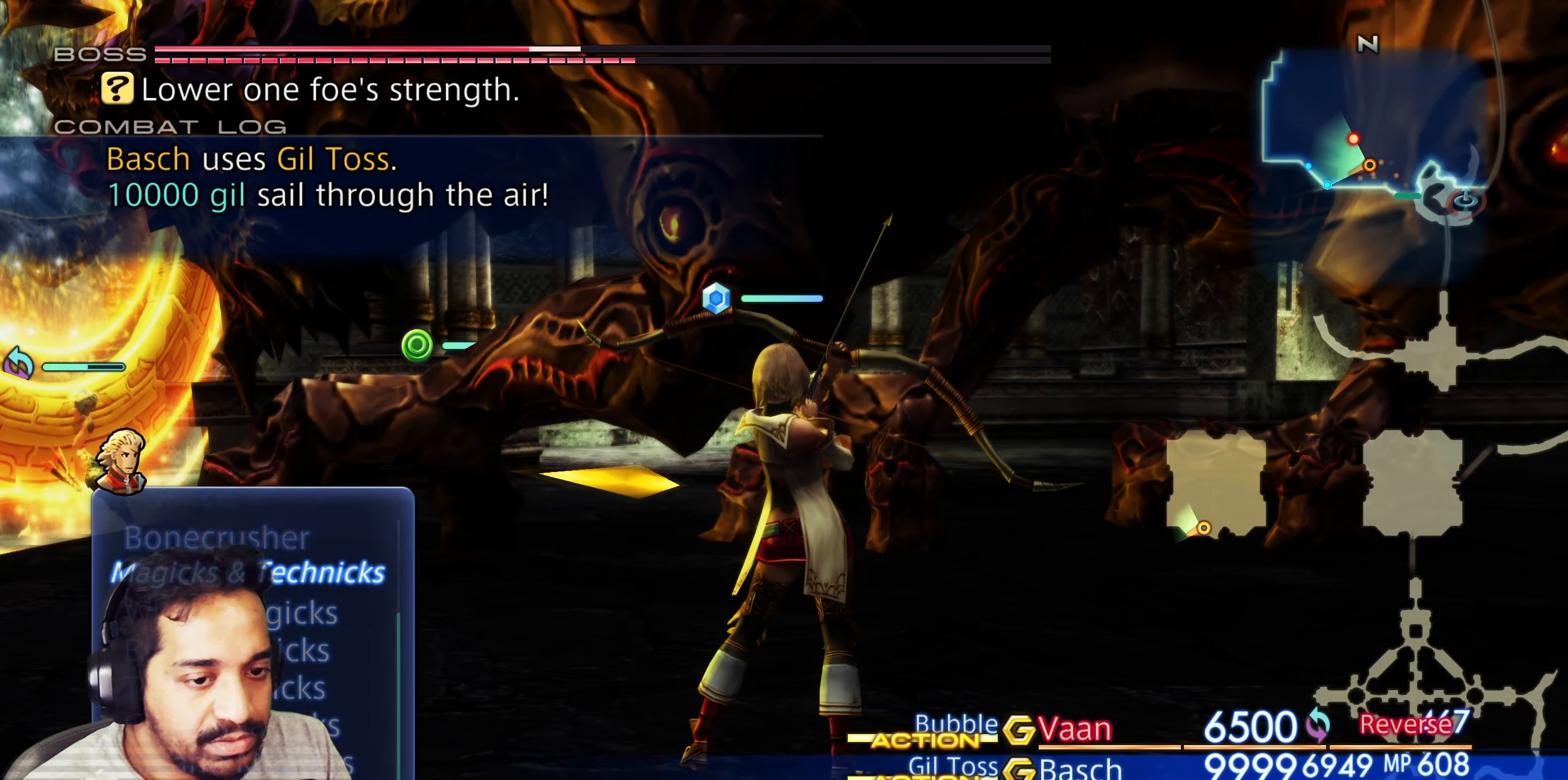
{"buttons": [], "left_stick": "center", "right_stick": "center", "events": [[17, "CROSS", "up"], [367, "DPAD_UP", "down"], [467, "DPAD_UP", "up"]]}
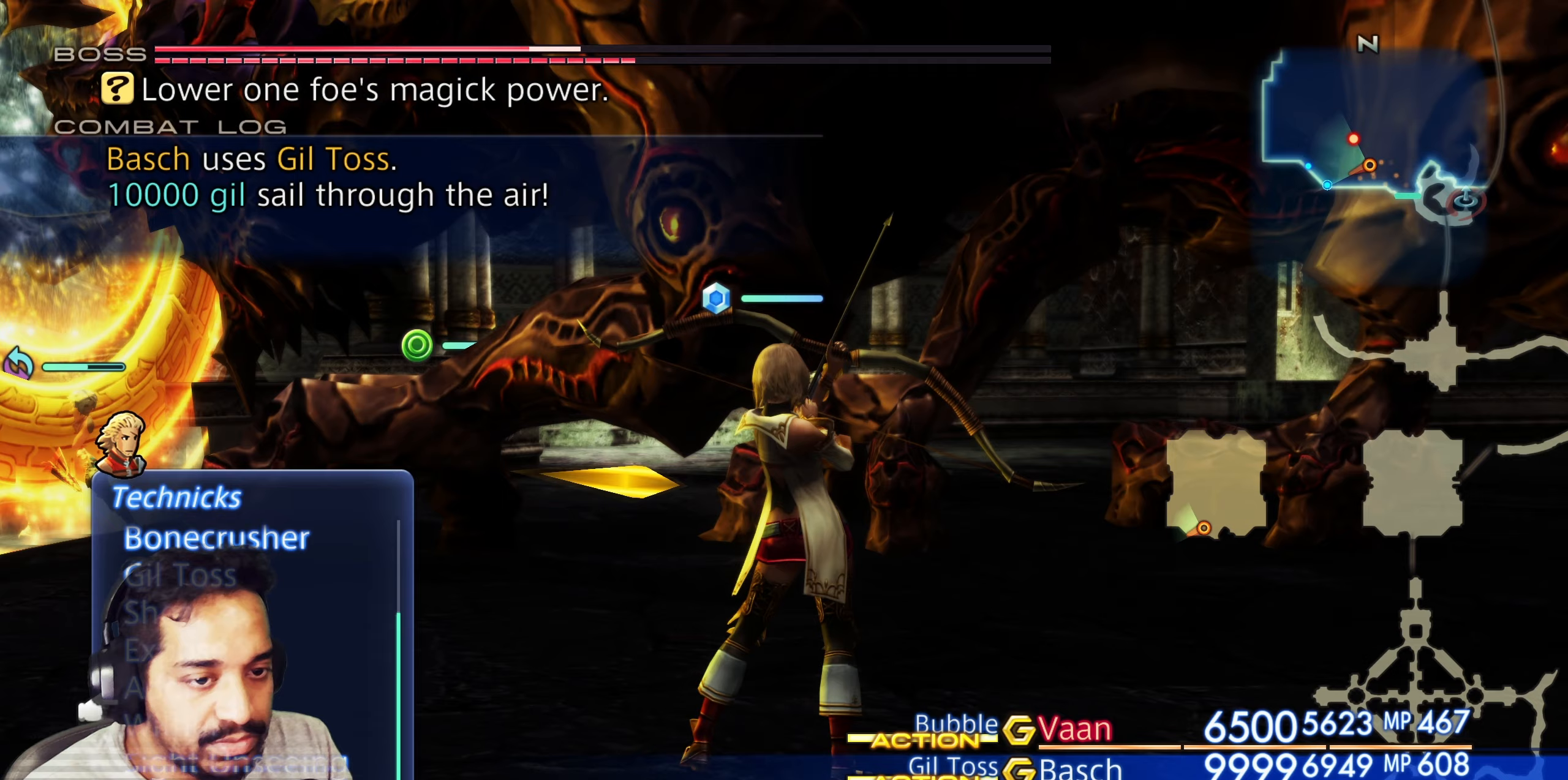
{"buttons": ["CROSS"], "left_stick": "center", "right_stick": "center", "events": [[317, "CROSS", "down"], [400, "CROSS", "up"], [467, "CROSS", "down"]]}
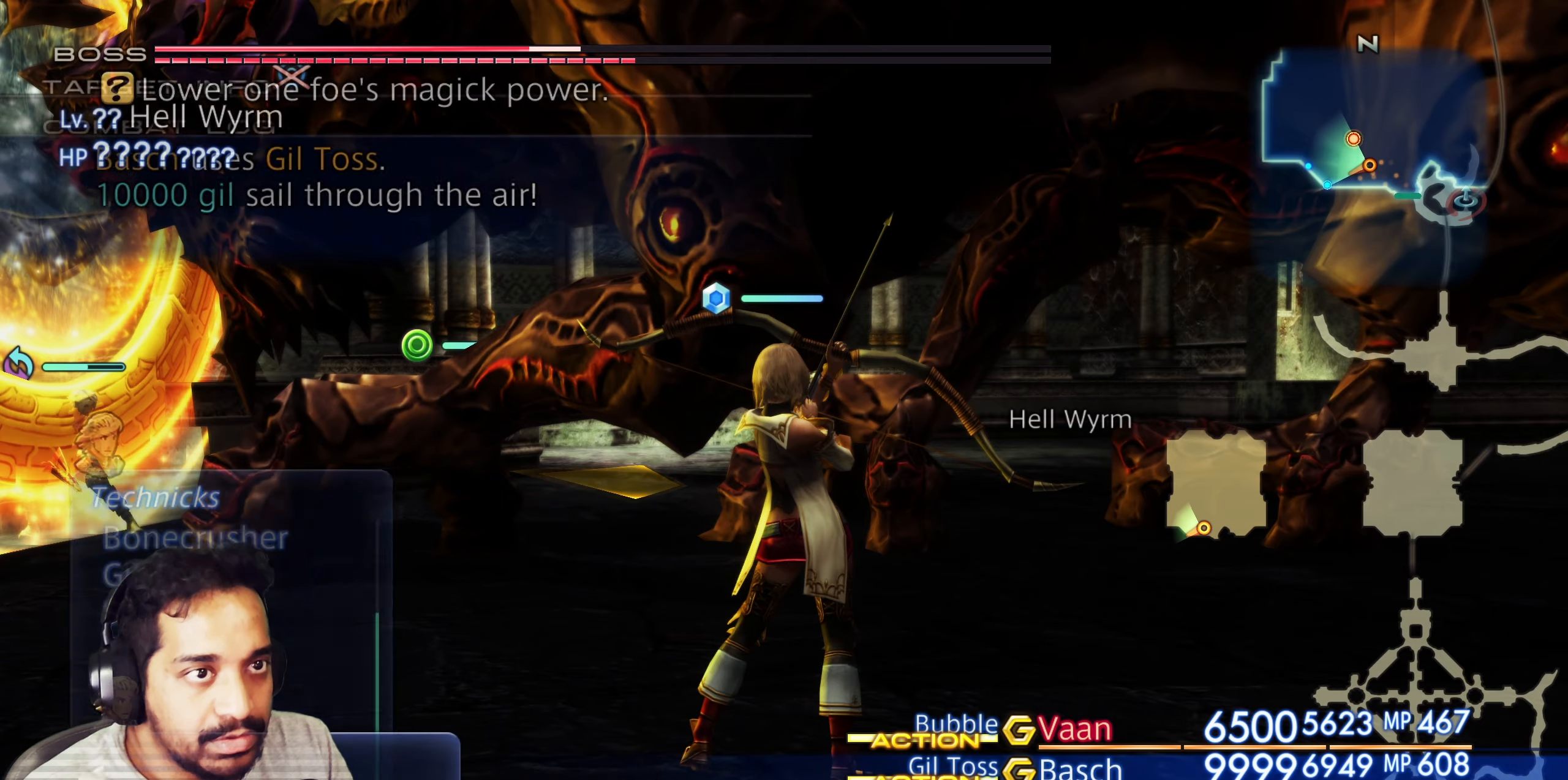
{"buttons": [], "left_stick": "center", "right_stick": "center", "events": [[100, "CROSS", "up"]]}
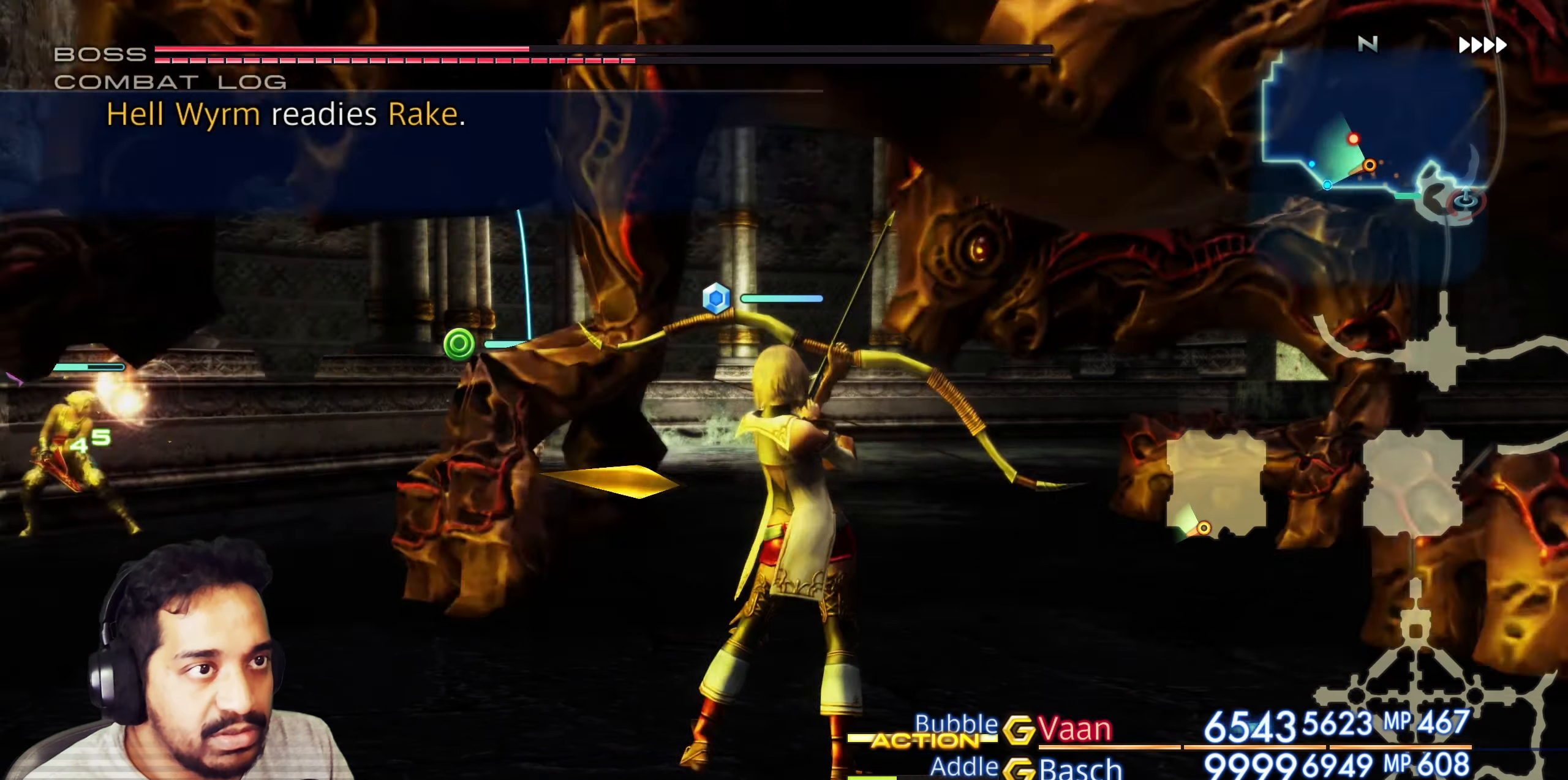
{"buttons": [], "left_stick": "center", "right_stick": "center", "events": []}
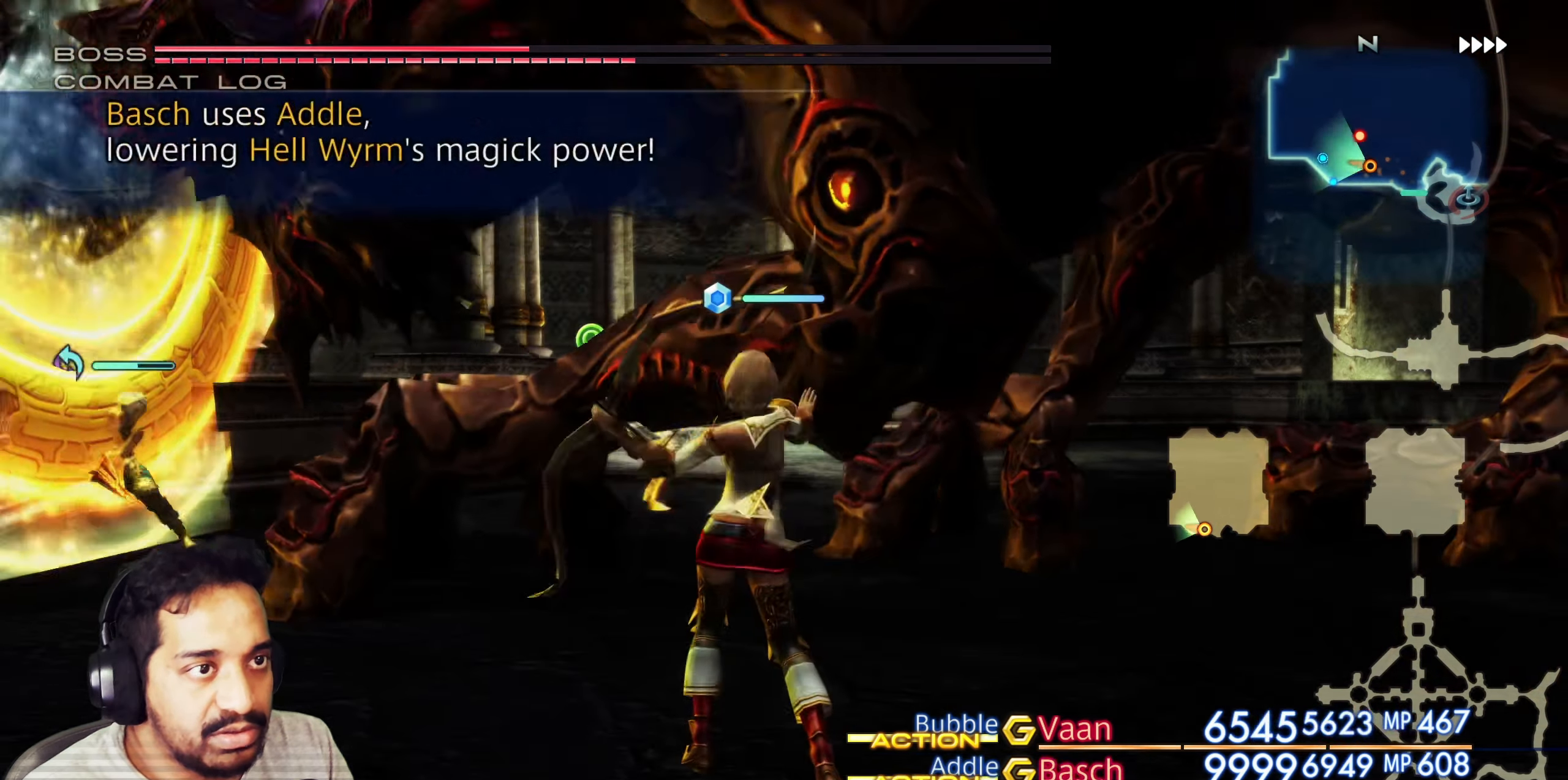
{"buttons": [], "left_stick": "center", "right_stick": "center", "events": []}
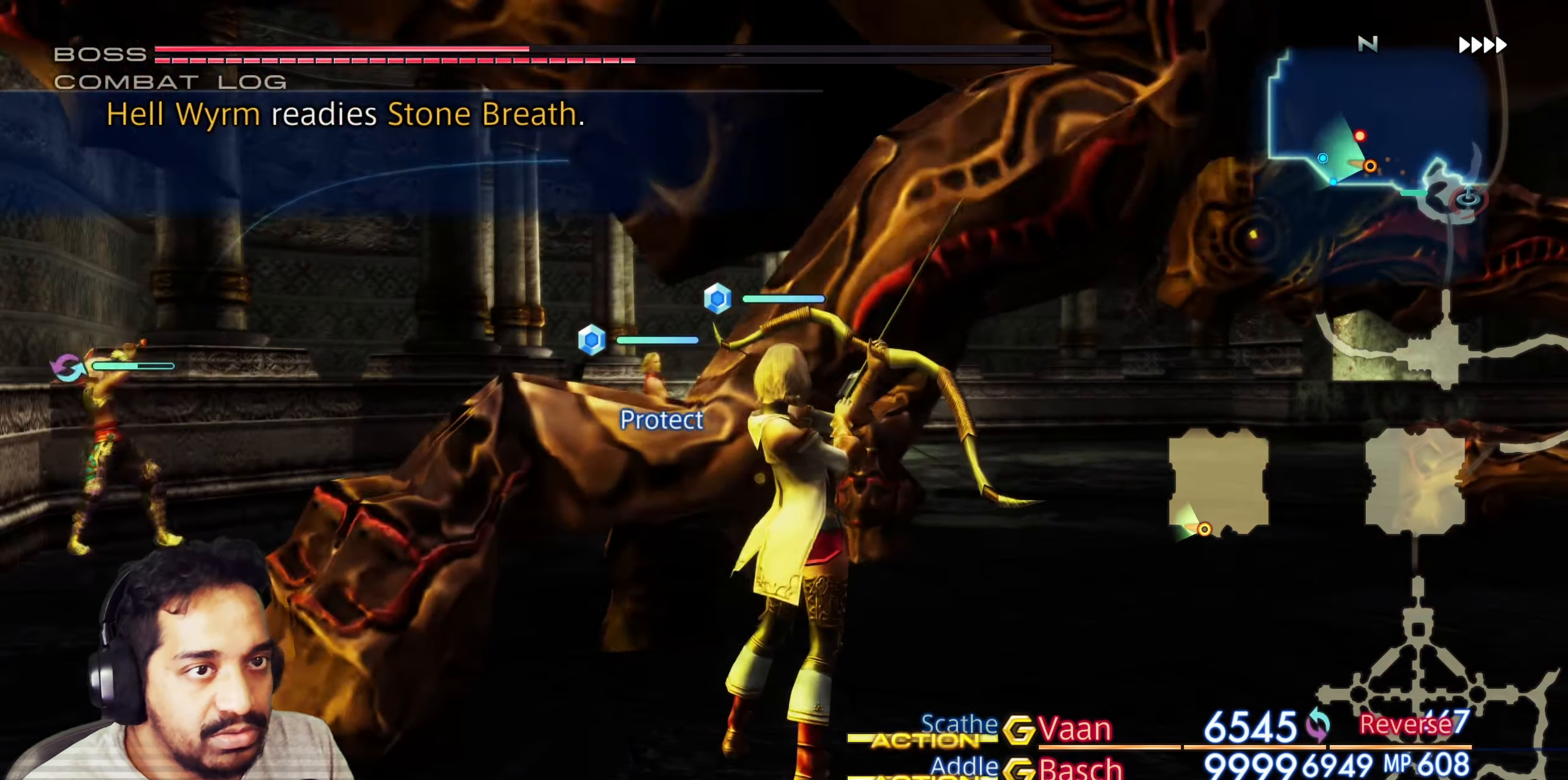
{"buttons": [], "left_stick": "center", "right_stick": "center", "events": [[183, "CROSS", "down"], [317, "CROSS", "up"]]}
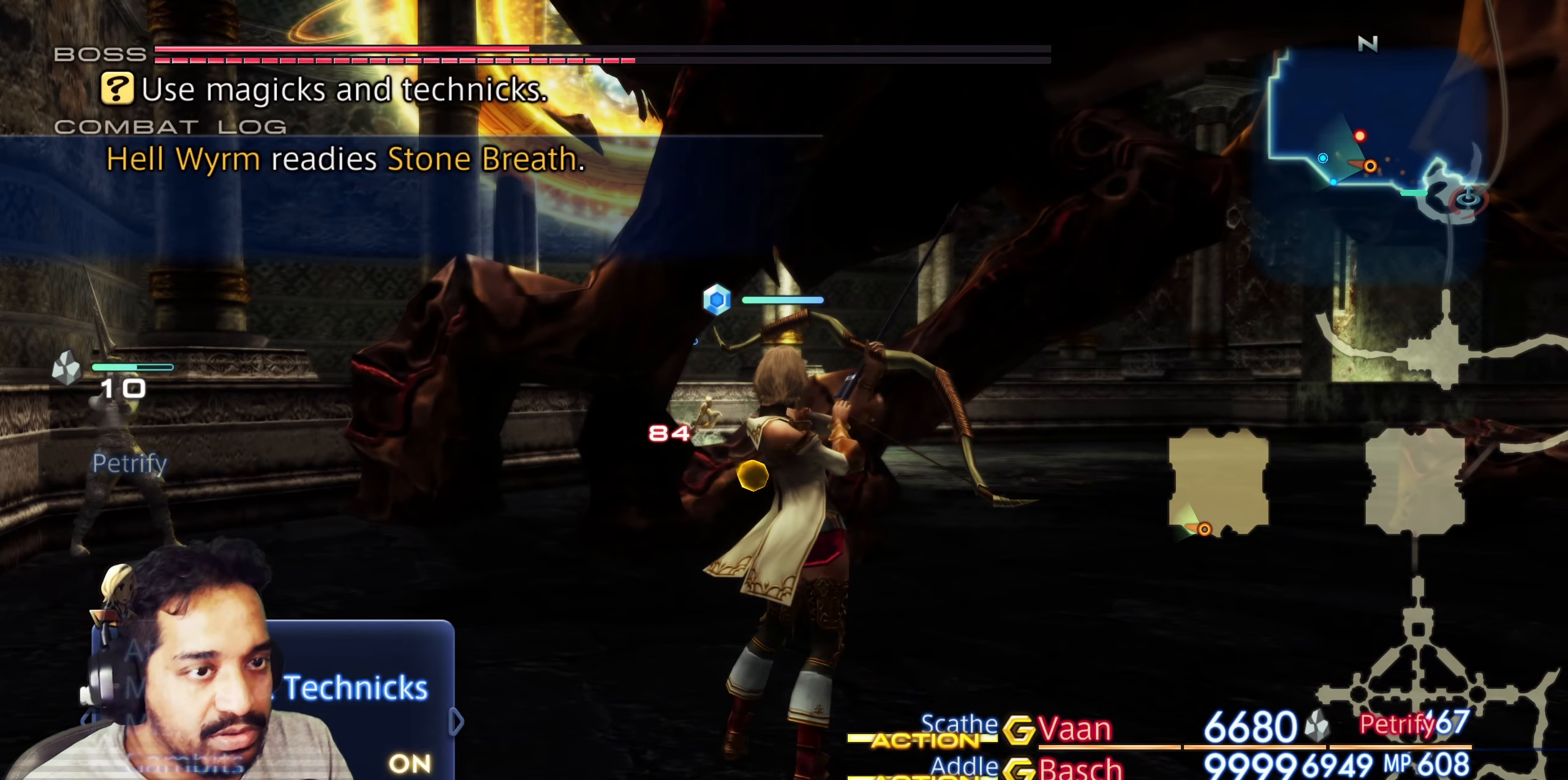
{"buttons": [], "left_stick": "center", "right_stick": "center", "events": [[200, "CROSS", "down"], [350, "CROSS", "up"]]}